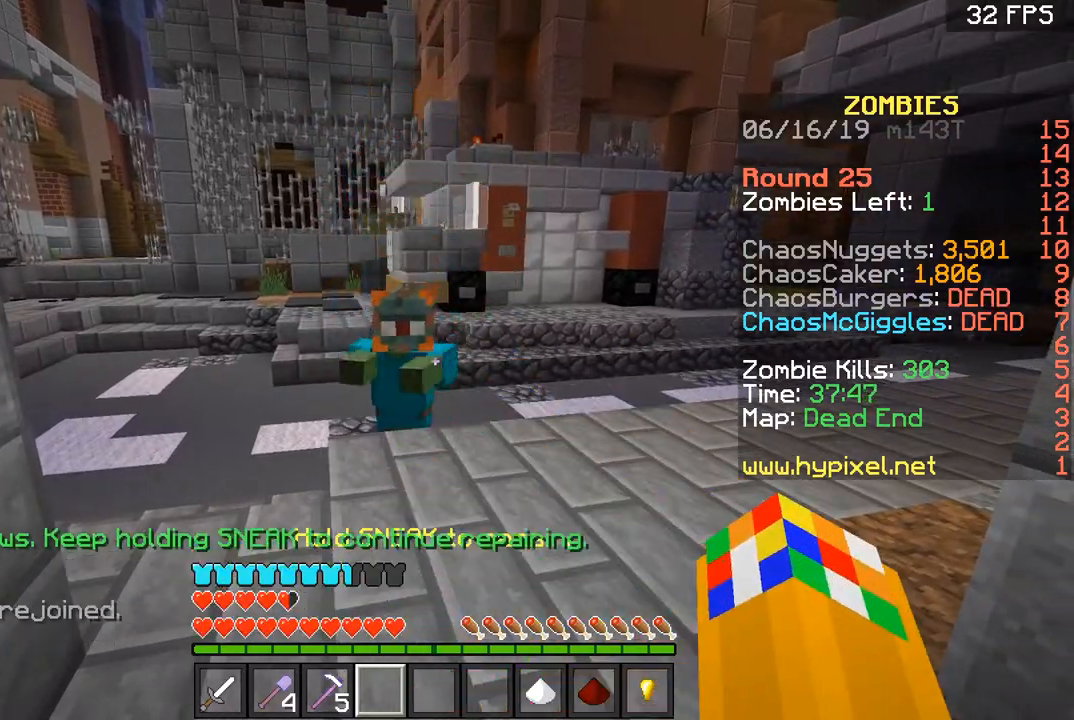
Gameplay with keyboard and mouse; each line is a JSON object with the keys and mouse buttons held at the frame after it. "events" lists presses ("down") and releases ("up") of "a", "d", "s", "space", "w", "mouse_left" and "mouse_right" between this image and that frame as [ms after this image, input, new state], when the widget could be followed in between. "mouse_left", "mouse_right" = the "left", "right" buttons of the "mouse" list. No other keys are recorded. Fast repeated clicks can show as one long hold. Mouse movement is not recorded.
{"keys": [], "mouse": [], "events": []}
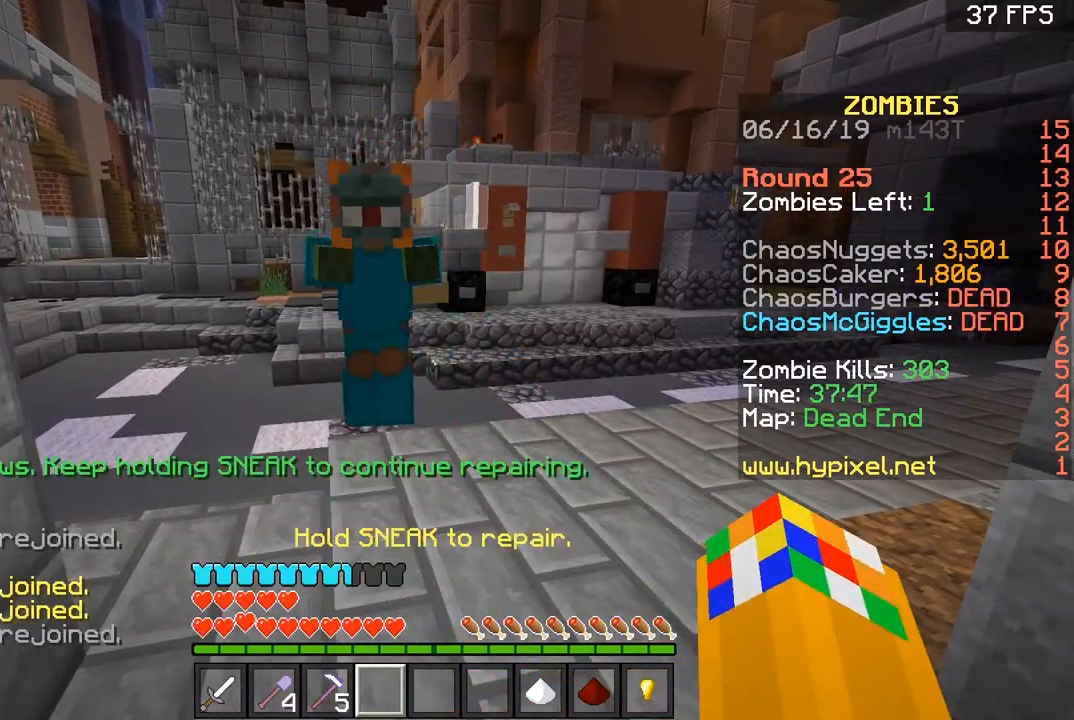
{"keys": [], "mouse": [], "events": []}
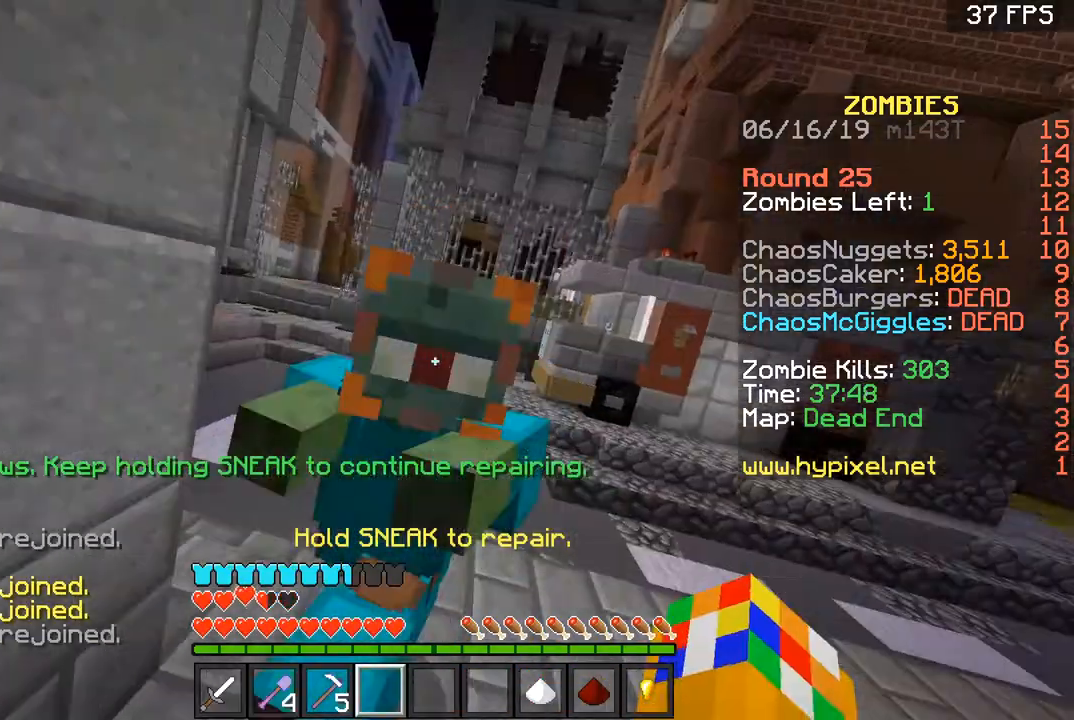
{"keys": [], "mouse": [], "events": [[67, "mouse_left", "down"], [301, "mouse_left", "up"], [367, "mouse_left", "down"], [467, "mouse_left", "up"]]}
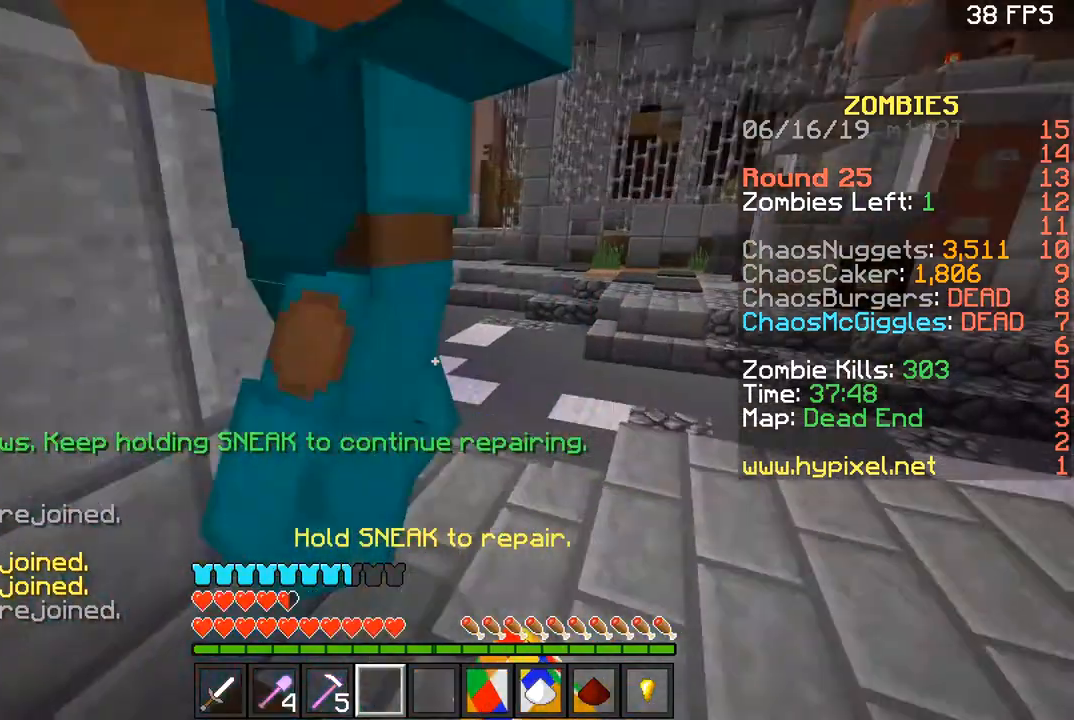
{"keys": [], "mouse": ["left"], "events": [[33, "mouse_left", "down"], [100, "mouse_left", "up"], [200, "mouse_left", "down"], [300, "mouse_left", "up"], [333, "mouse_left", "down"], [434, "mouse_left", "up"], [500, "mouse_left", "down"]]}
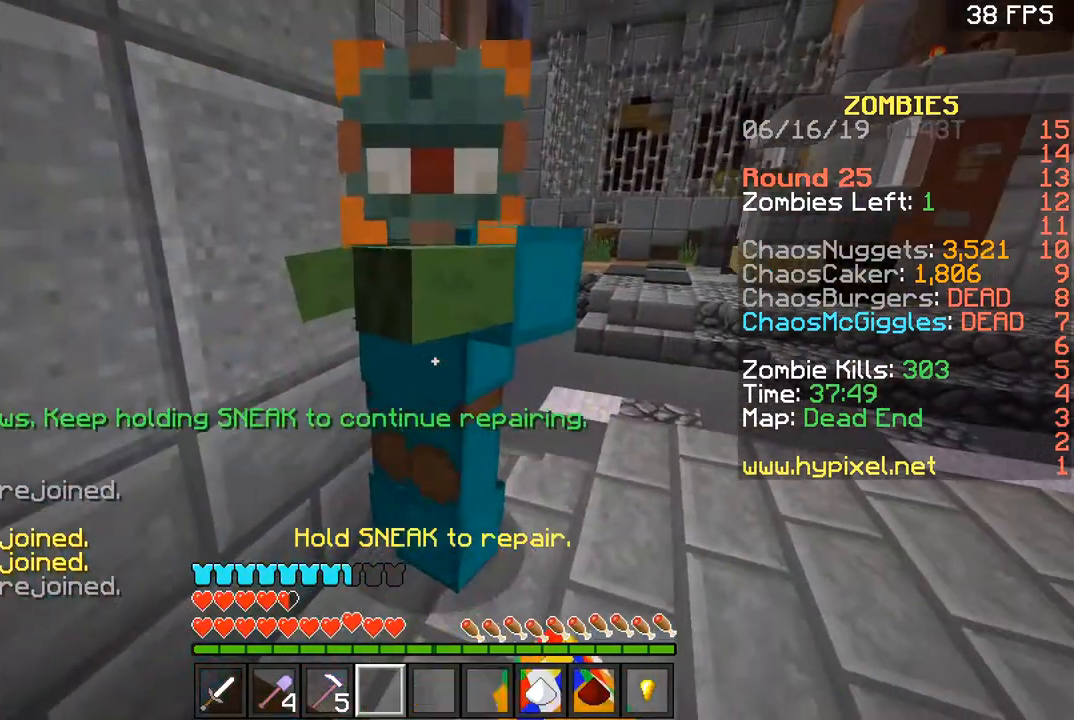
{"keys": [], "mouse": ["left"], "events": [[134, "mouse_left", "up"], [200, "mouse_left", "down"], [301, "mouse_left", "up"], [334, "mouse_left", "down"], [434, "mouse_left", "up"], [501, "mouse_left", "down"]]}
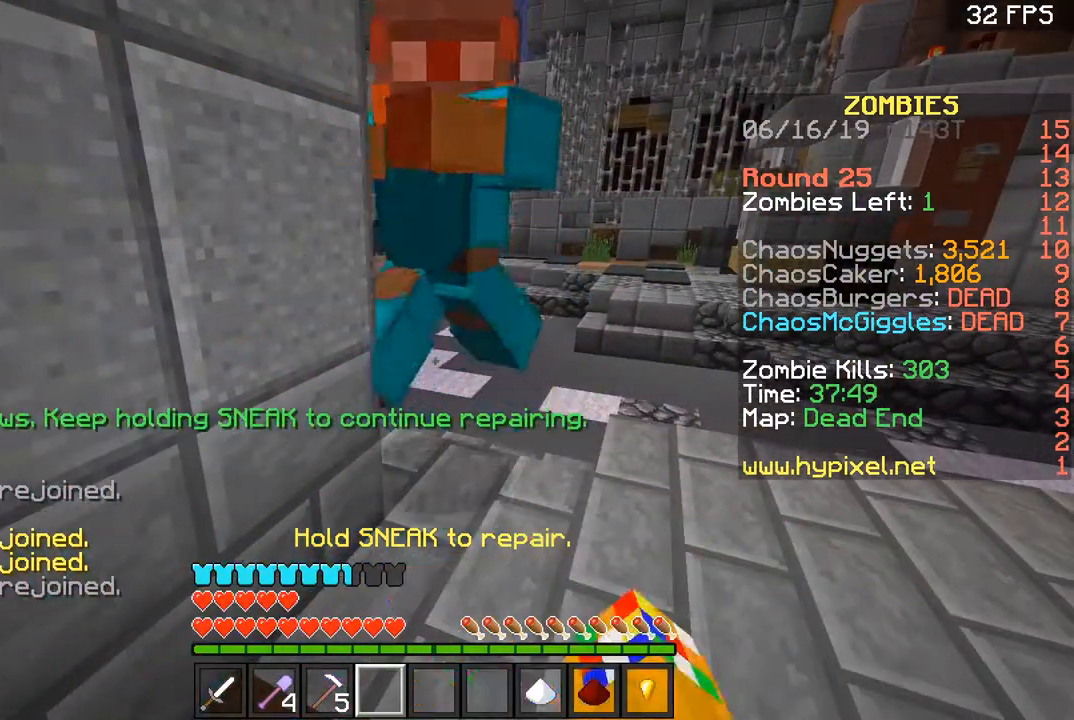
{"keys": [], "mouse": [], "events": [[100, "mouse_left", "up"], [167, "mouse_left", "down"], [300, "mouse_left", "up"]]}
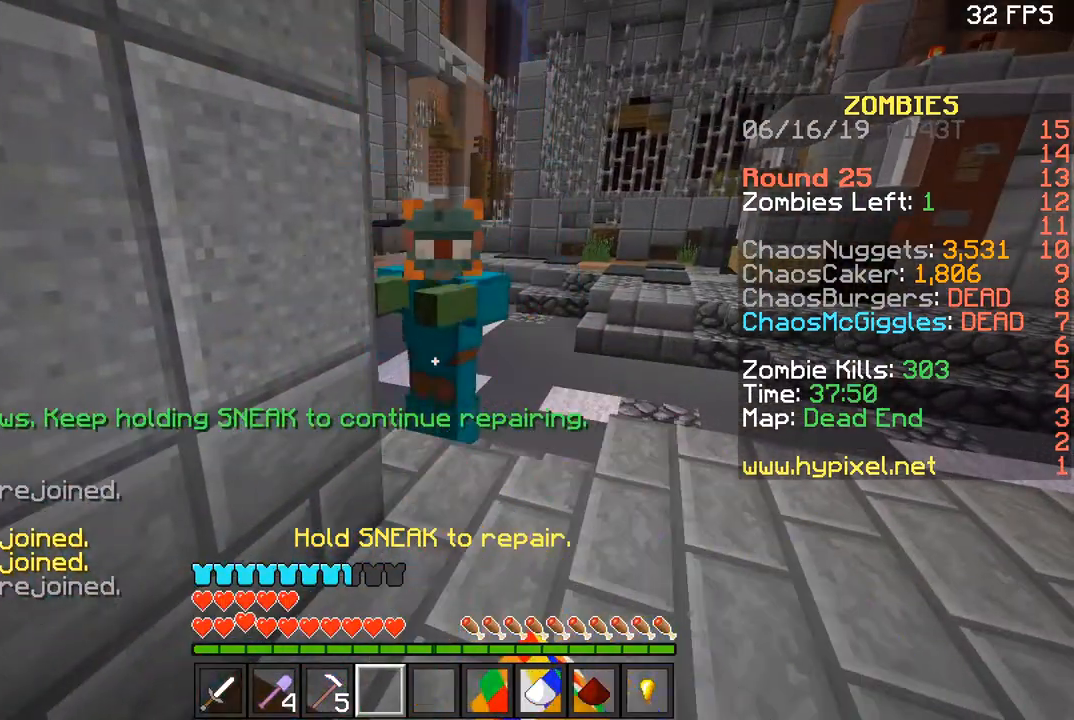
{"keys": ["w"], "mouse": [], "events": [[501, "w", "down"]]}
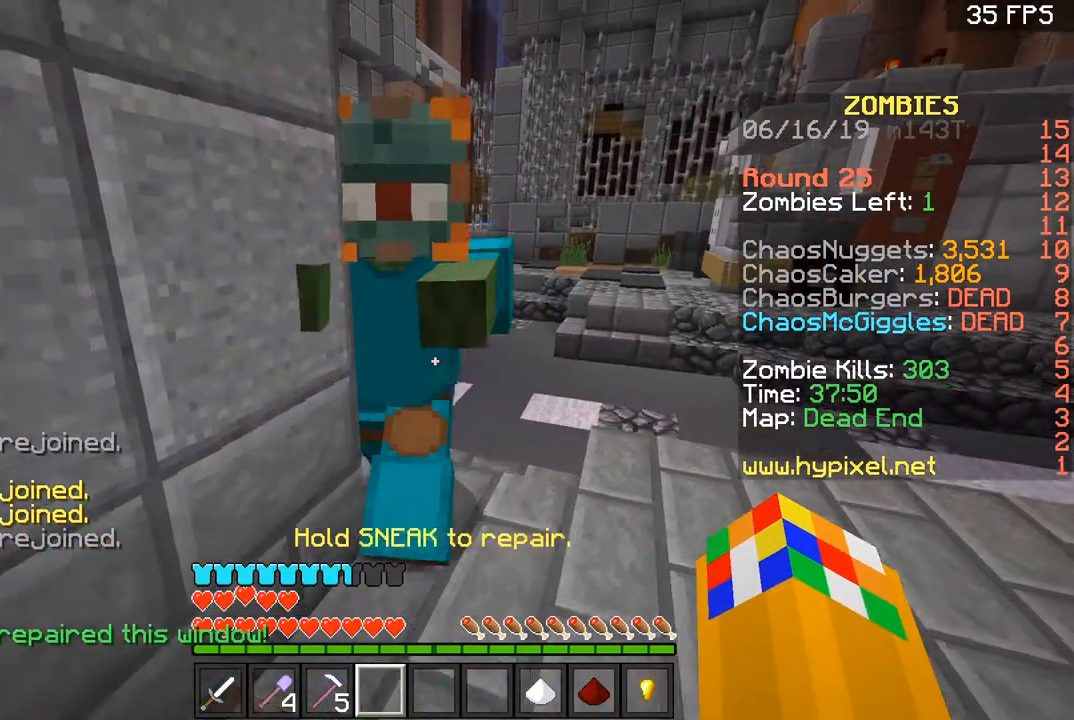
{"keys": ["d"], "mouse": ["left"], "events": [[133, "d", "down"], [133, "mouse_left", "down"], [300, "w", "up"], [400, "mouse_left", "up"], [434, "mouse_left", "down"]]}
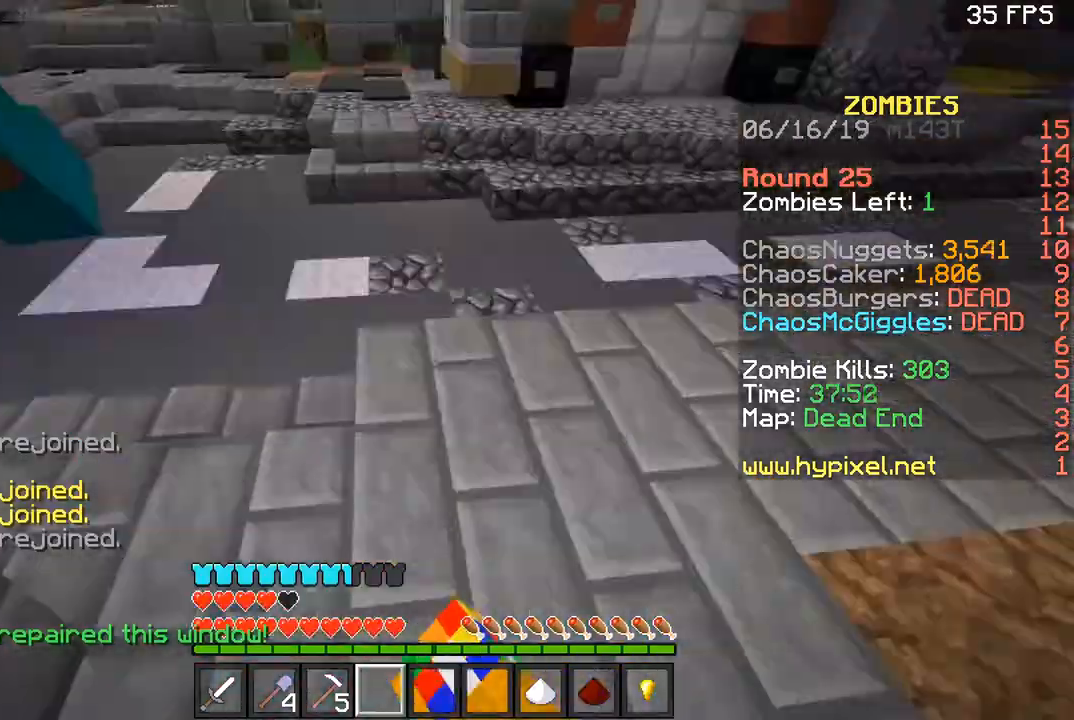
{"keys": ["space", "w"], "mouse": [], "events": [[67, "mouse_left", "up"], [134, "w", "down"], [200, "space", "down"], [234, "d", "up"]]}
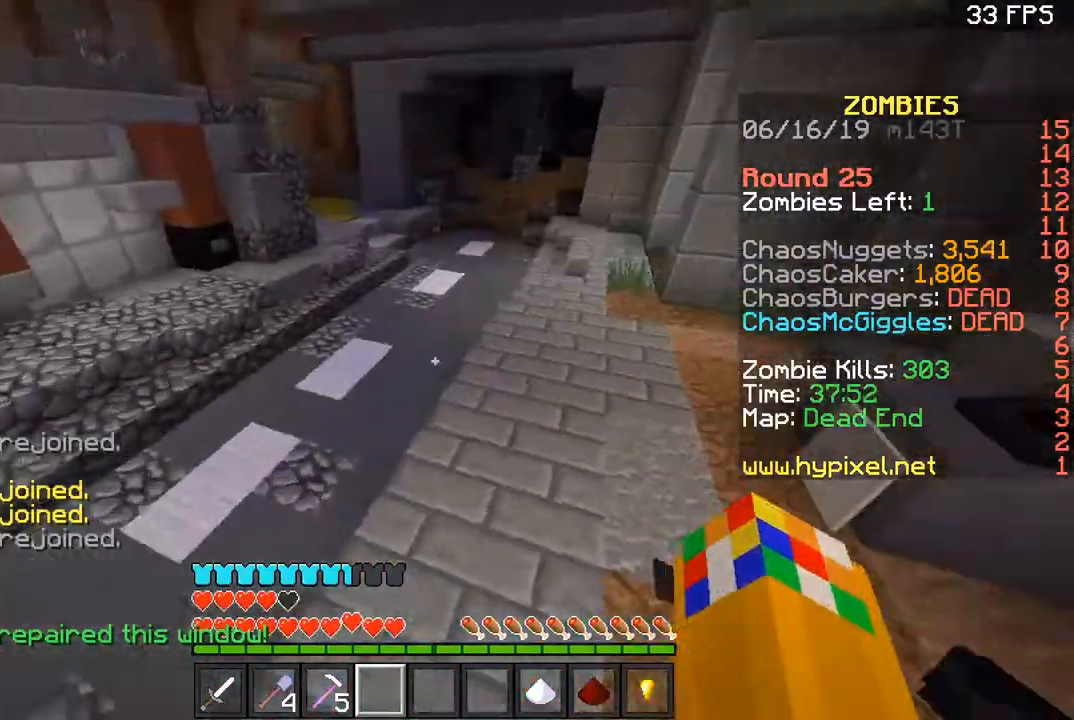
{"keys": ["a", "space", "w"], "mouse": [], "events": [[33, "a", "down"]]}
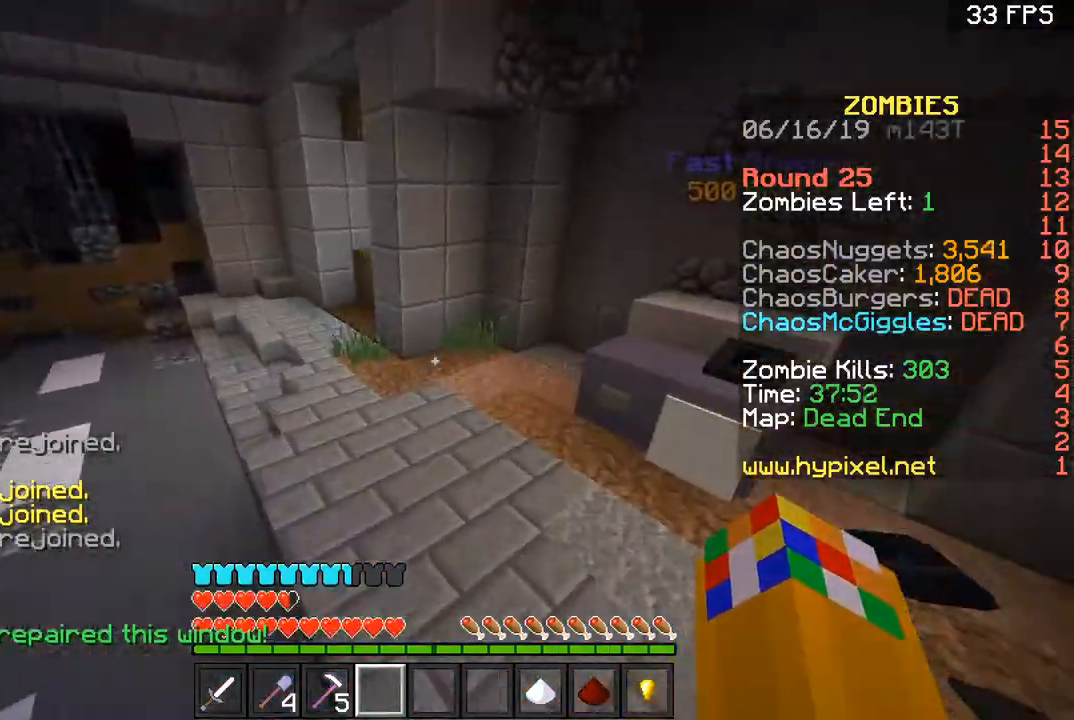
{"keys": ["a", "space", "w"], "mouse": [], "events": [[34, "a", "up"], [434, "a", "down"]]}
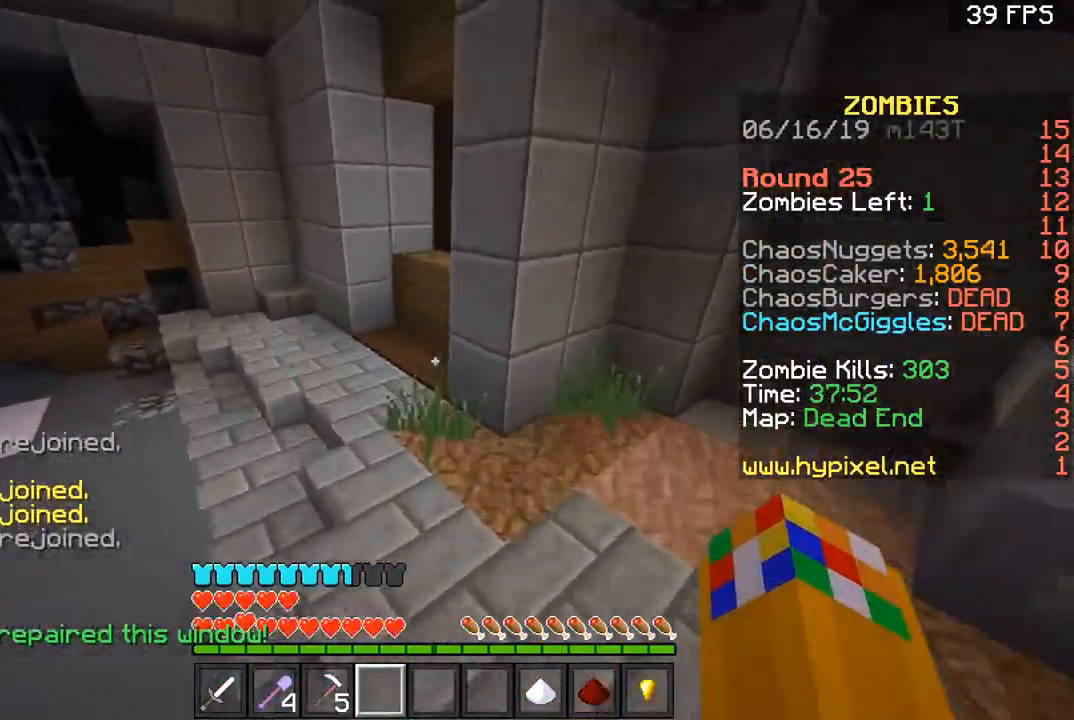
{"keys": ["space", "w"], "mouse": [], "events": [[133, "a", "up"]]}
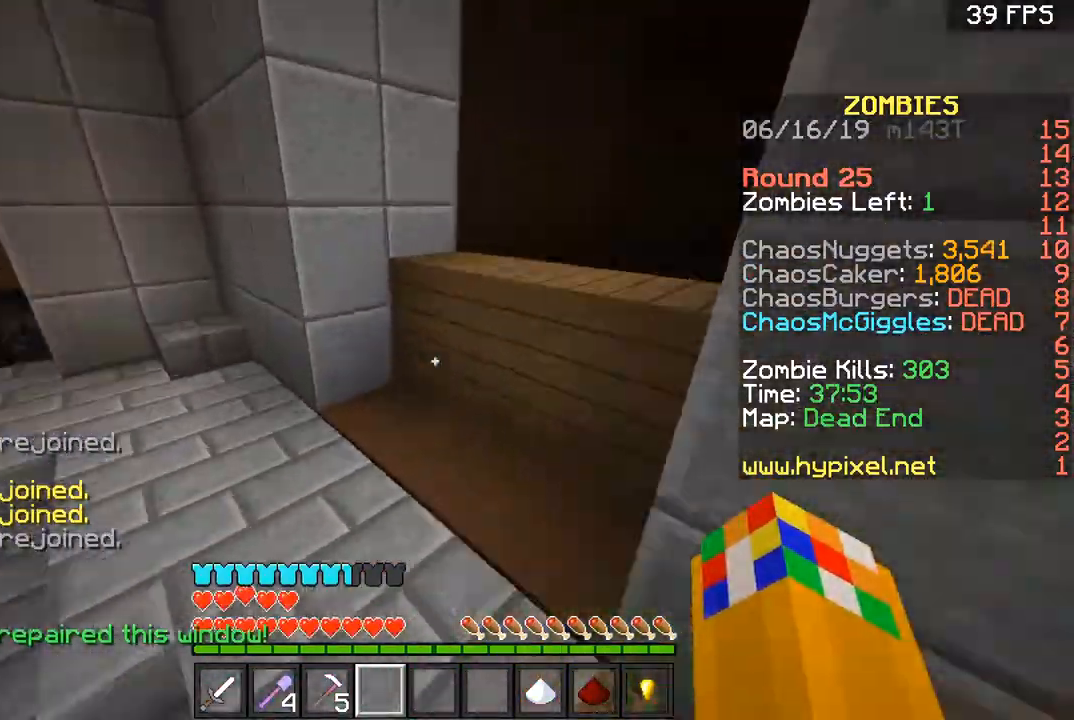
{"keys": ["s"], "mouse": [], "events": [[134, "a", "down"], [134, "space", "up"], [201, "w", "up"], [467, "s", "down"], [501, "a", "up"]]}
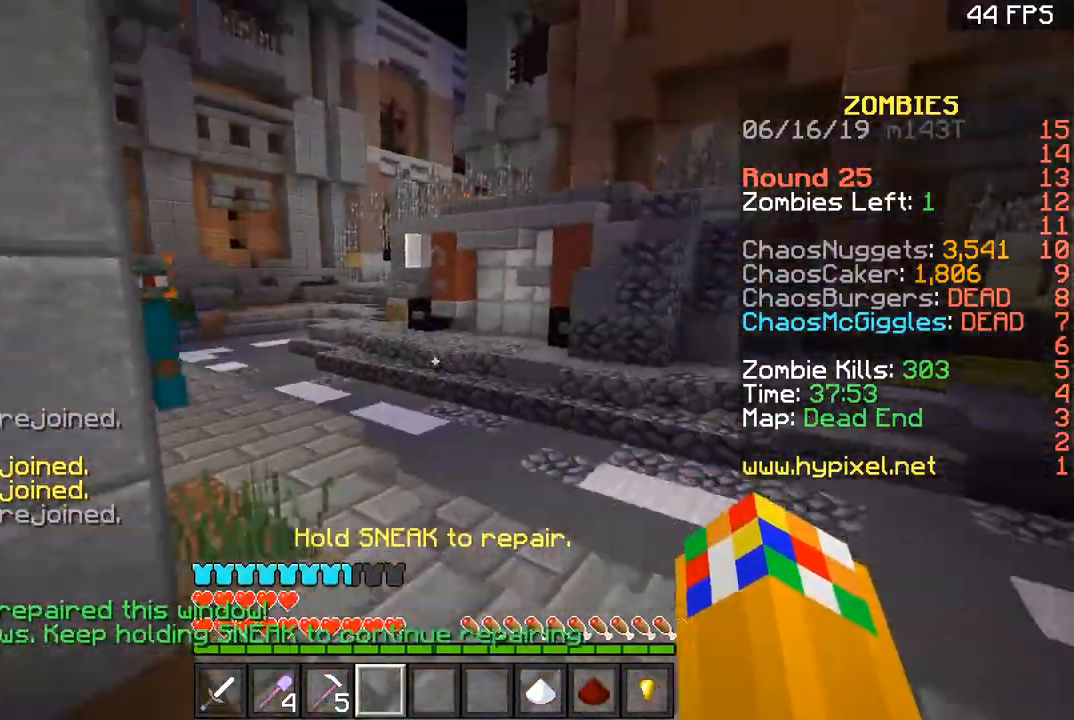
{"keys": [], "mouse": [], "events": [[400, "s", "up"]]}
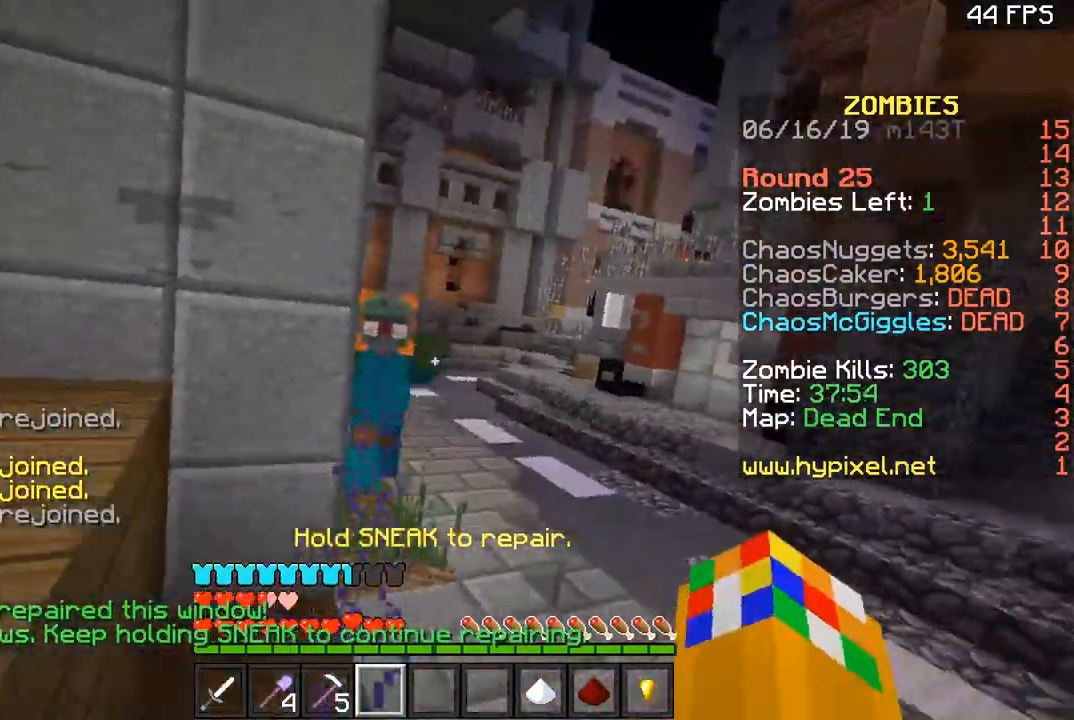
{"keys": [], "mouse": ["left"], "events": [[501, "mouse_left", "down"]]}
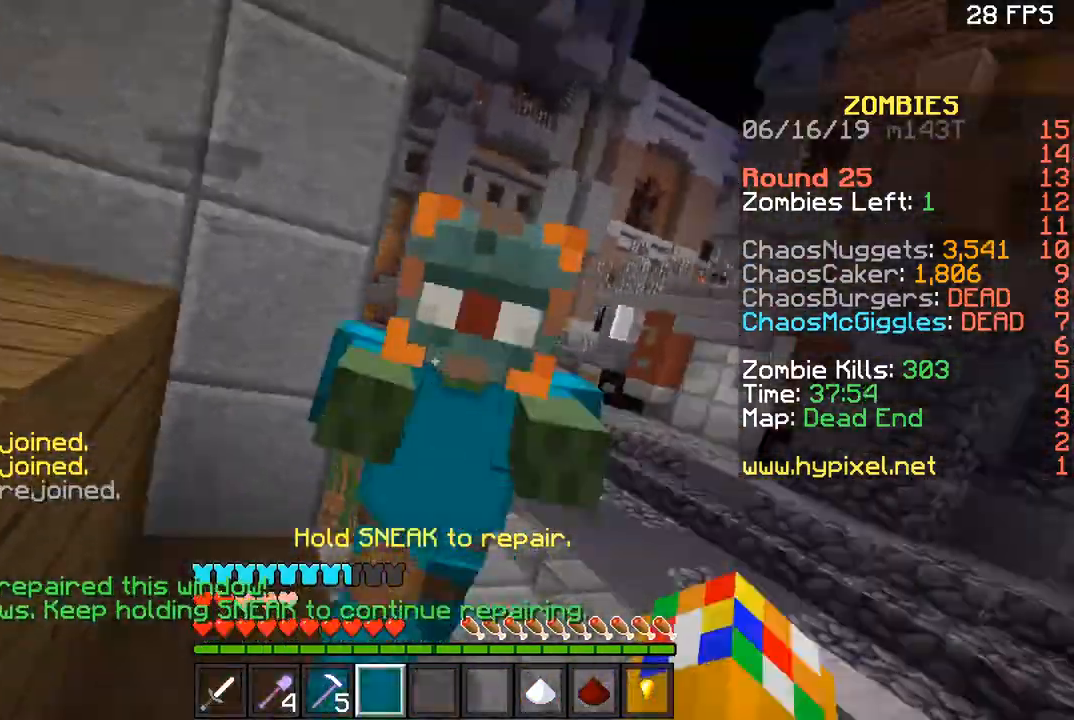
{"keys": [], "mouse": ["left"], "events": [[33, "mouse_left", "up"], [100, "mouse_left", "down"], [133, "mouse_left", "up"], [200, "mouse_left", "down"], [267, "mouse_left", "up"], [333, "mouse_left", "down"], [400, "mouse_left", "up"], [434, "mouse_left", "down"]]}
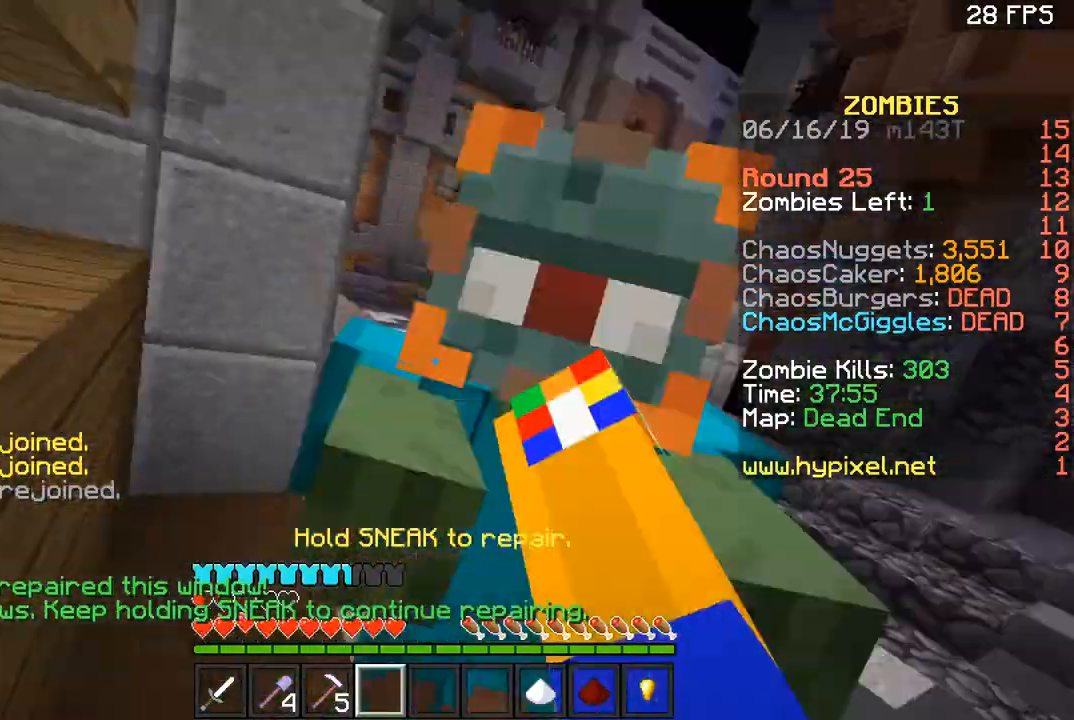
{"keys": [], "mouse": [], "events": [[67, "mouse_left", "up"], [100, "mouse_left", "down"], [501, "mouse_left", "up"]]}
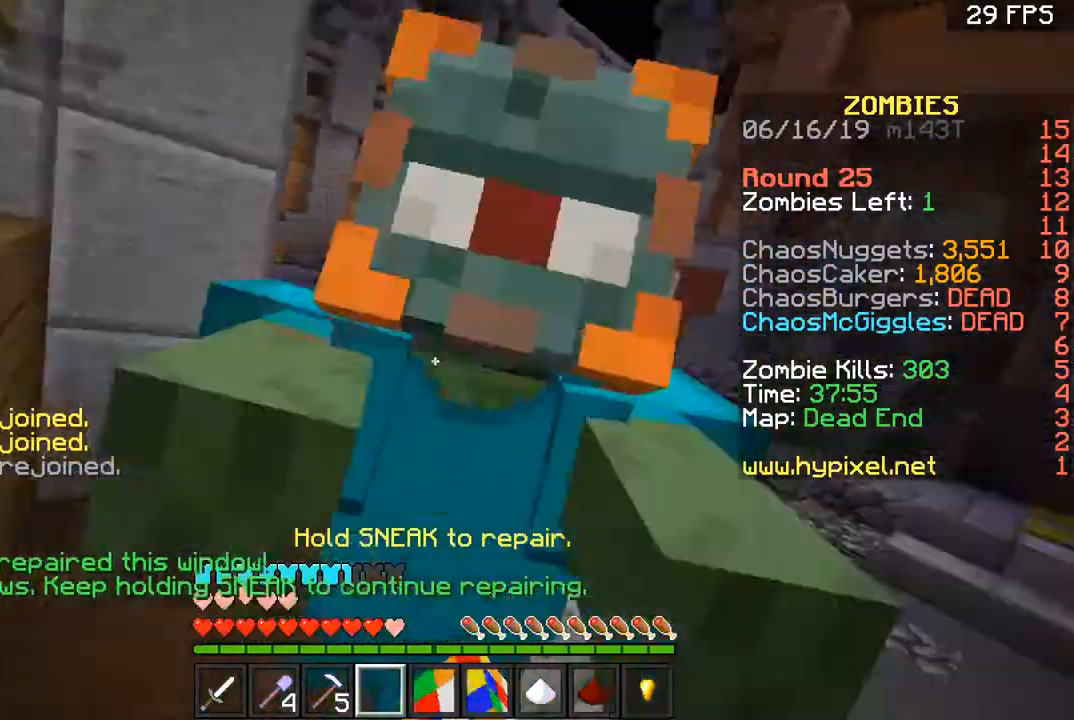
{"keys": ["a"], "mouse": ["left"], "events": [[33, "mouse_left", "down"], [333, "a", "down"], [434, "mouse_left", "up"], [467, "mouse_left", "down"]]}
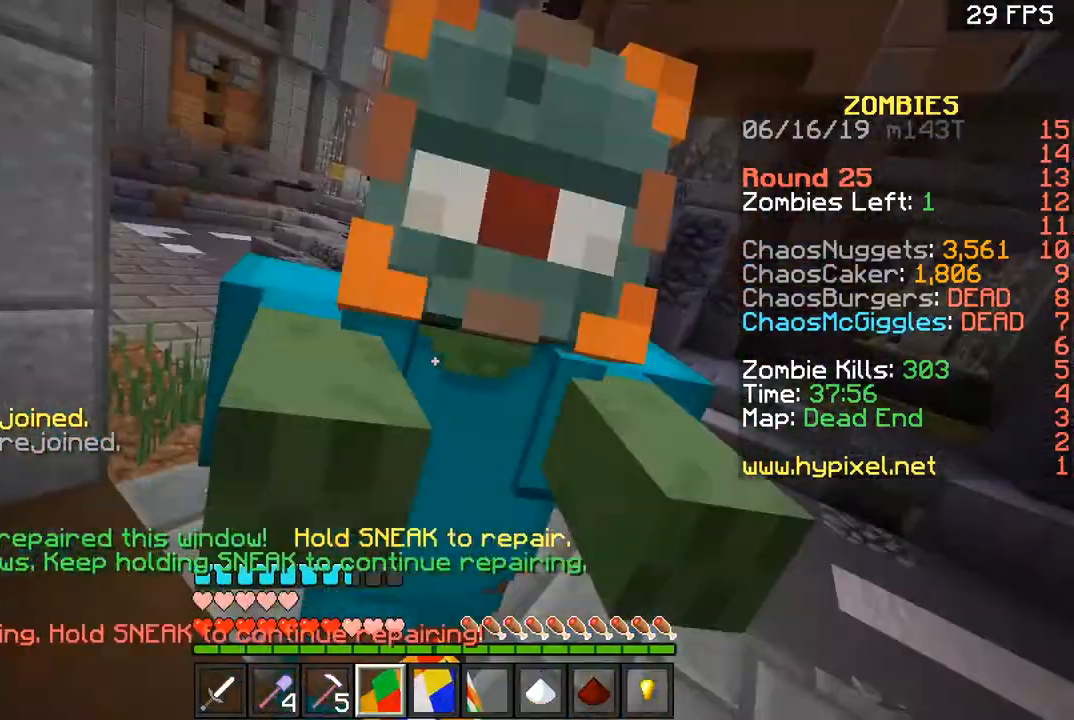
{"keys": ["a"], "mouse": ["right"], "events": [[34, "w", "down"], [234, "mouse_left", "up"], [301, "mouse_left", "down"], [301, "w", "up"], [401, "mouse_left", "up"], [401, "mouse_right", "down"]]}
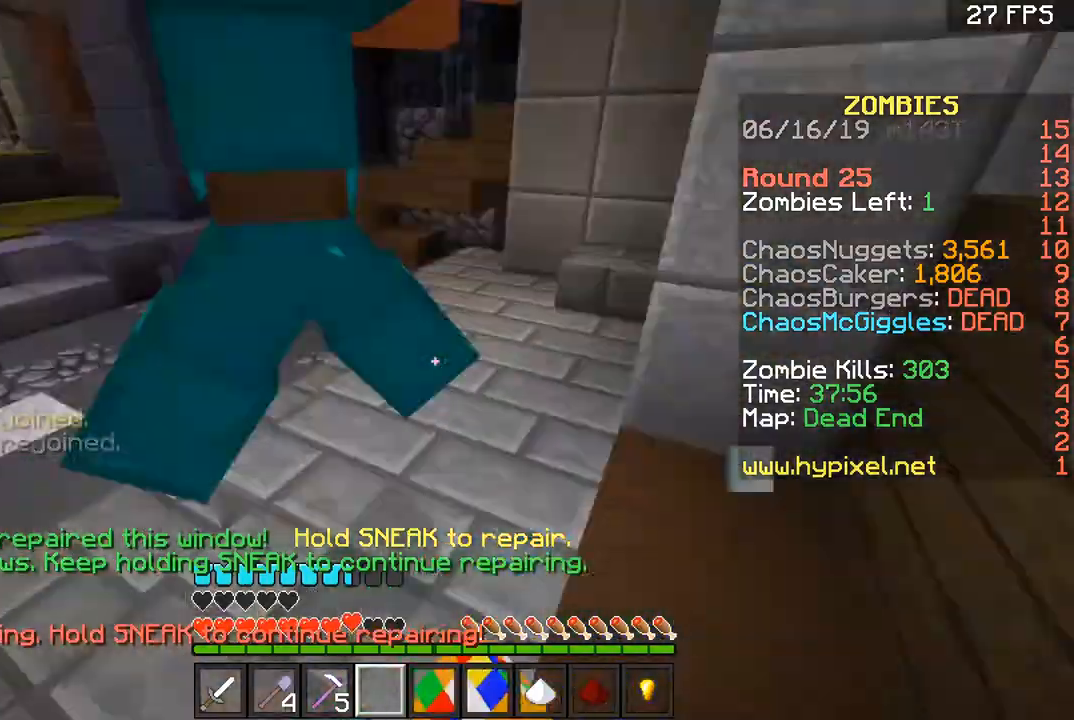
{"keys": ["d", "s"], "mouse": ["left"], "events": [[33, "mouse_left", "down"], [33, "mouse_right", "up"], [133, "mouse_left", "up"], [200, "s", "down"], [267, "a", "up"], [267, "mouse_left", "down"], [300, "d", "down"], [400, "mouse_left", "up"], [434, "mouse_left", "down"]]}
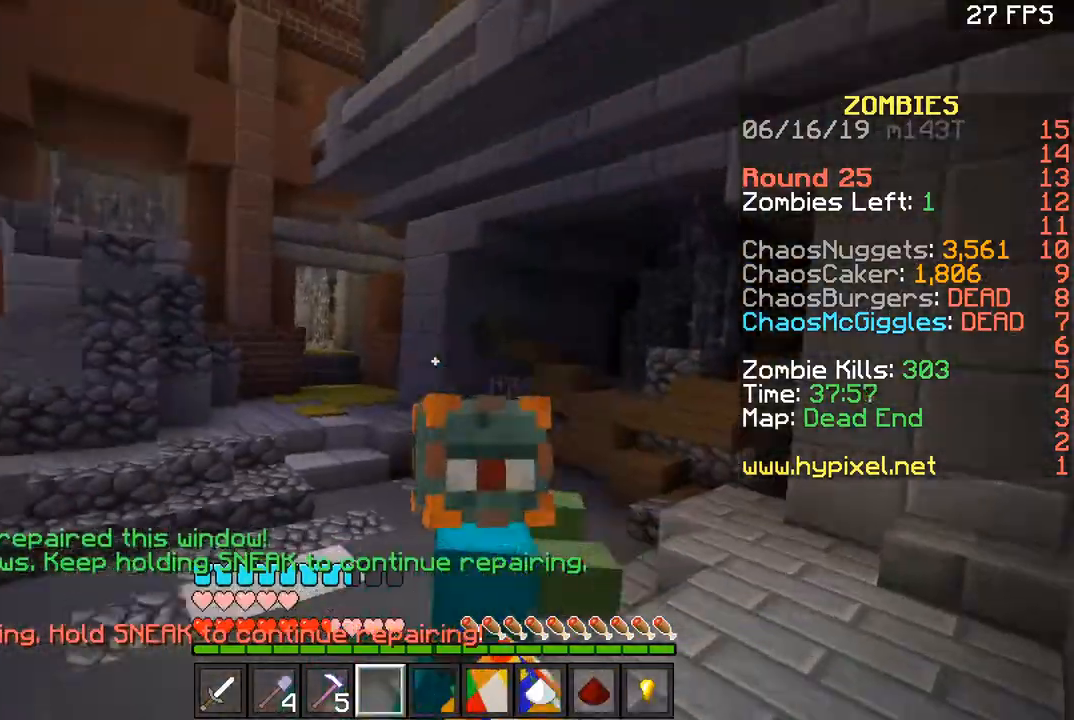
{"keys": ["d"], "mouse": [], "events": [[34, "mouse_left", "up"], [100, "mouse_left", "down"], [134, "s", "up"], [200, "mouse_left", "up"], [234, "mouse_left", "down"], [301, "mouse_left", "up"], [301, "w", "down"], [367, "mouse_left", "down"], [501, "mouse_left", "up"], [501, "w", "up"]]}
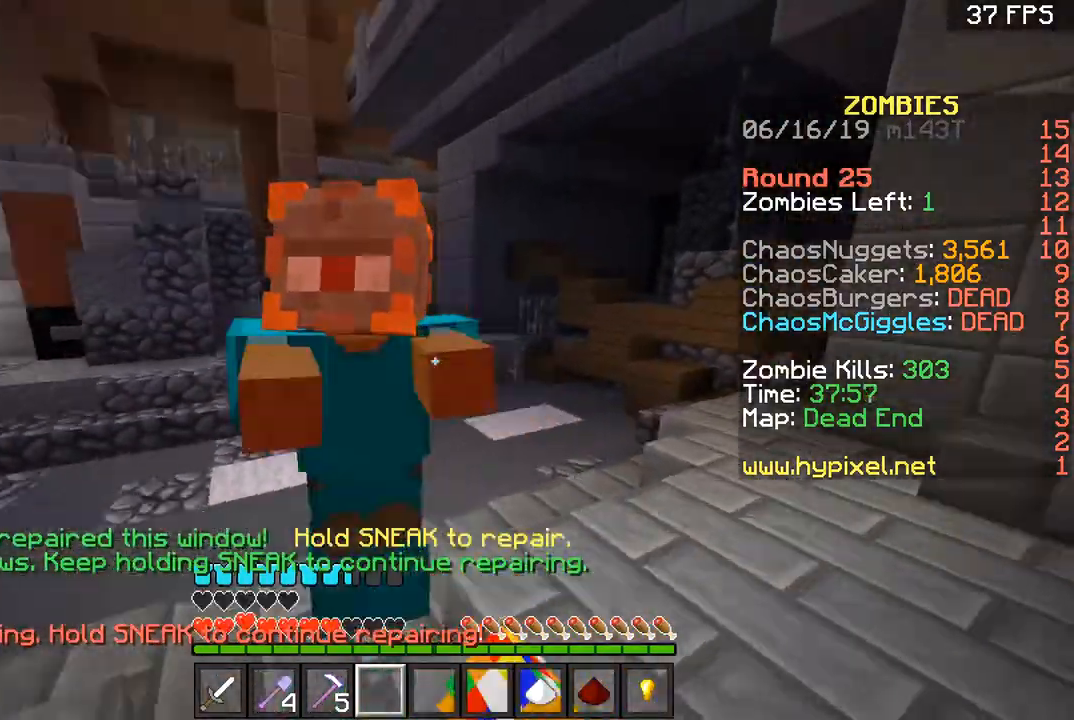
{"keys": ["s"], "mouse": [], "events": [[67, "mouse_left", "down"], [100, "s", "down"], [133, "mouse_left", "up"], [167, "d", "up"], [233, "mouse_left", "down"], [333, "mouse_left", "up"]]}
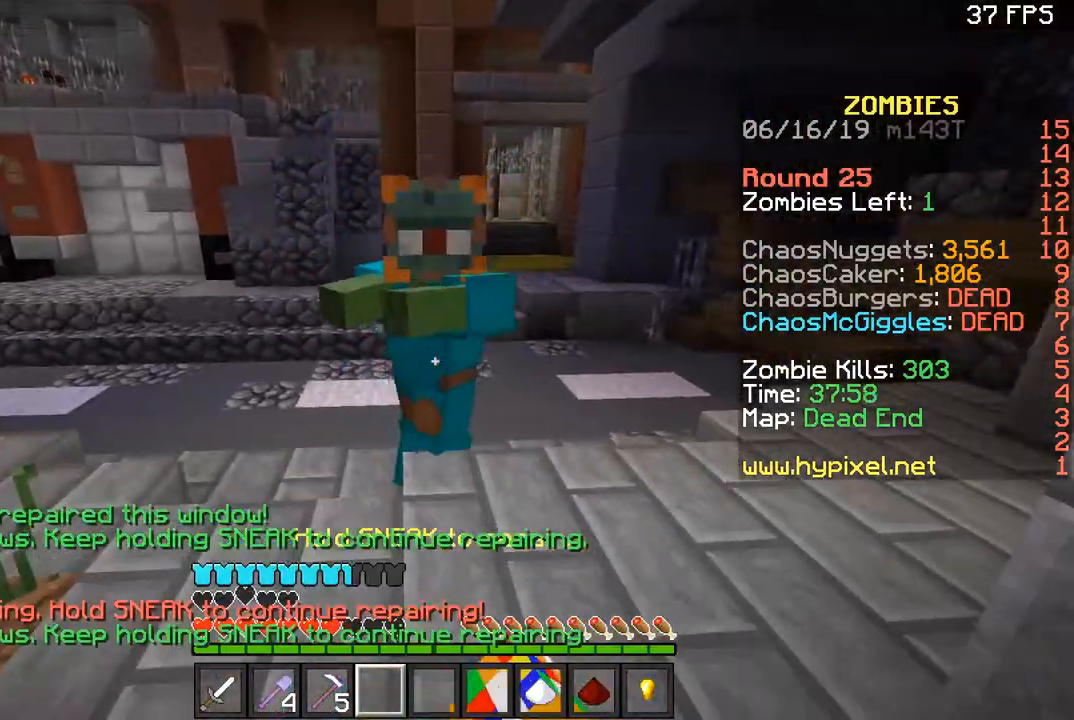
{"keys": ["a", "s"], "mouse": ["left"], "events": [[100, "a", "down"], [501, "mouse_left", "down"]]}
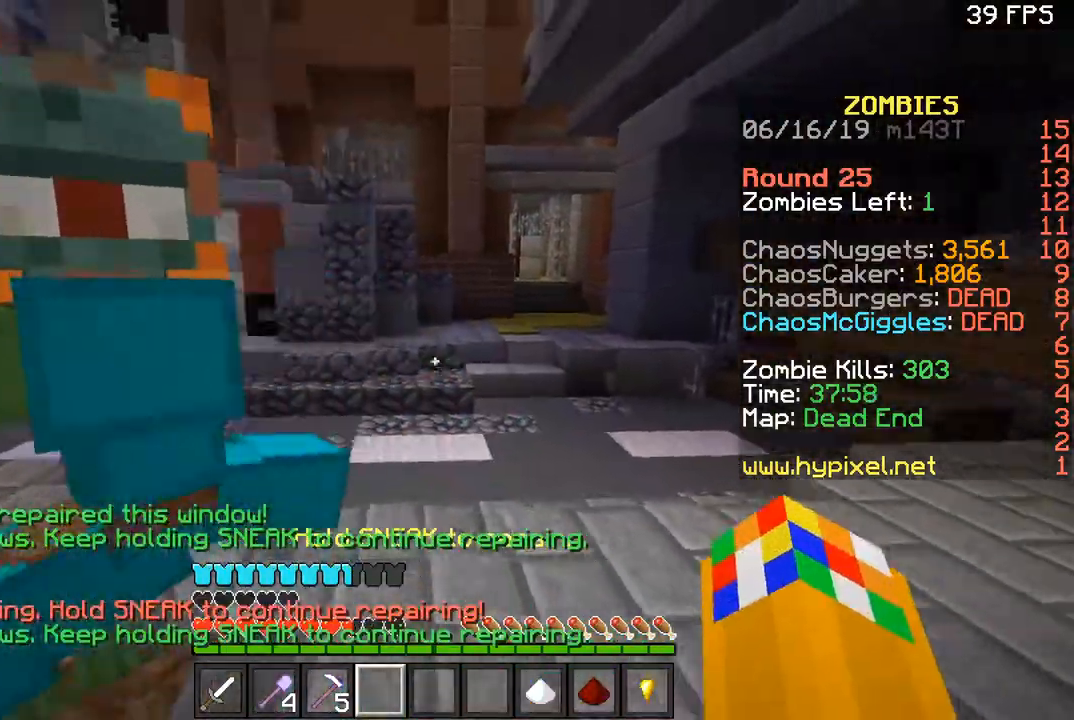
{"keys": ["s"], "mouse": ["left"], "events": [[33, "mouse_left", "up"], [133, "mouse_left", "down"], [233, "mouse_left", "up"], [267, "mouse_left", "down"], [400, "a", "up"], [400, "mouse_left", "up"], [434, "mouse_left", "down"]]}
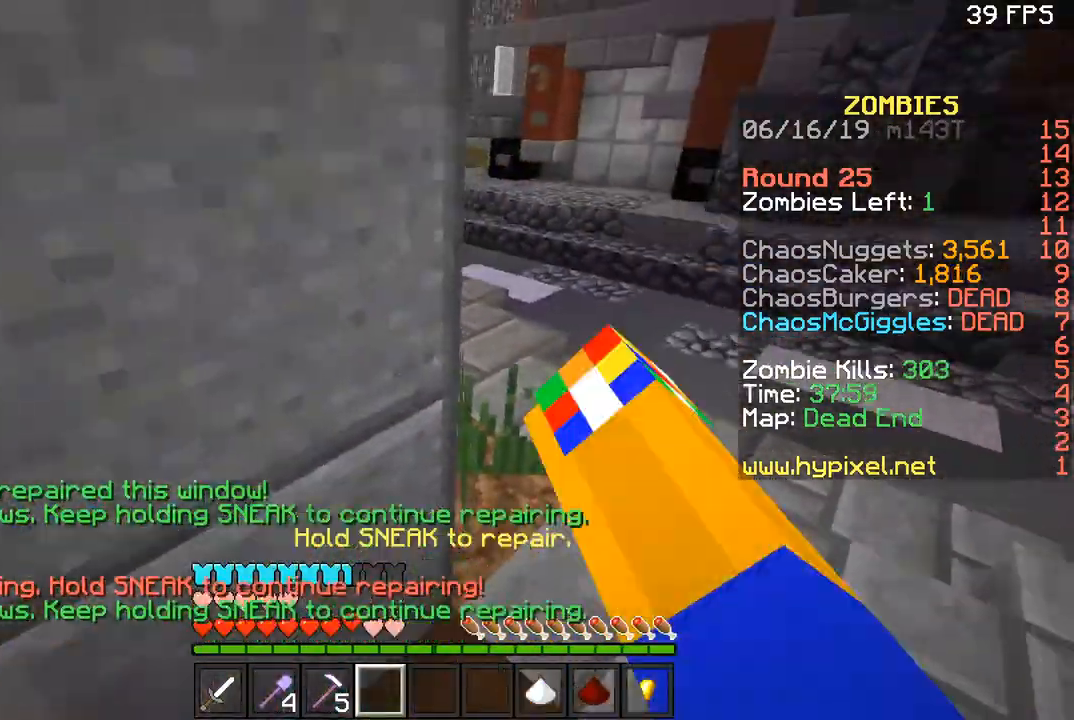
{"keys": [], "mouse": [], "events": [[34, "mouse_left", "up"], [100, "s", "up"]]}
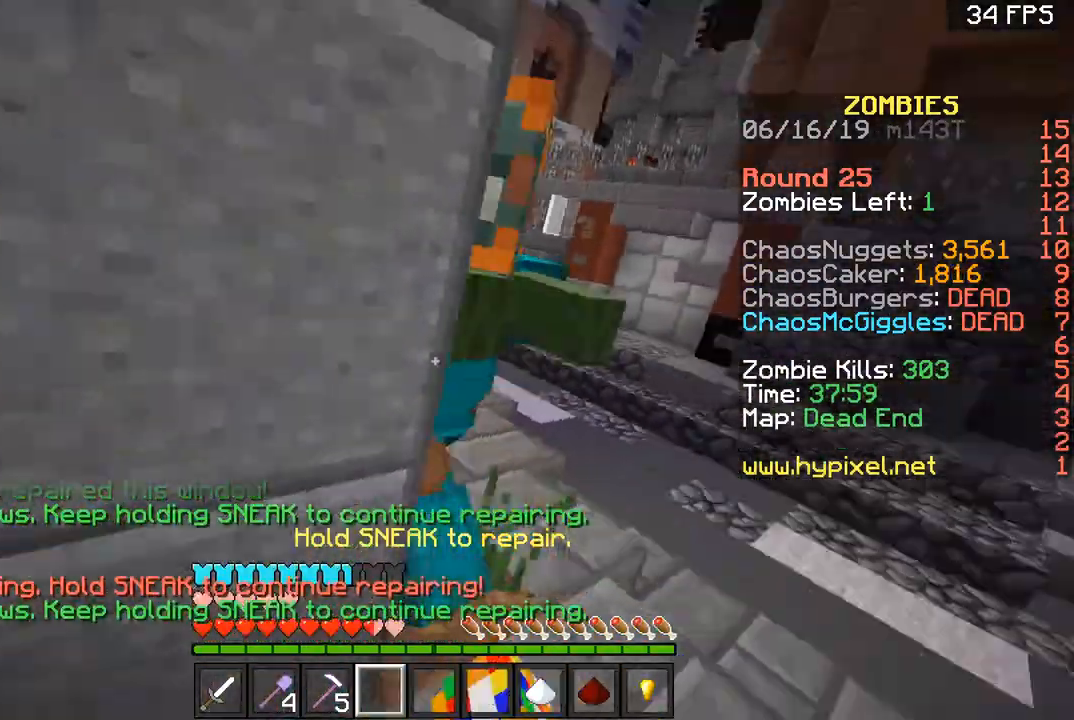
{"keys": [], "mouse": [], "events": [[233, "mouse_left", "down"], [333, "mouse_left", "up"], [400, "mouse_left", "down"], [500, "mouse_left", "up"]]}
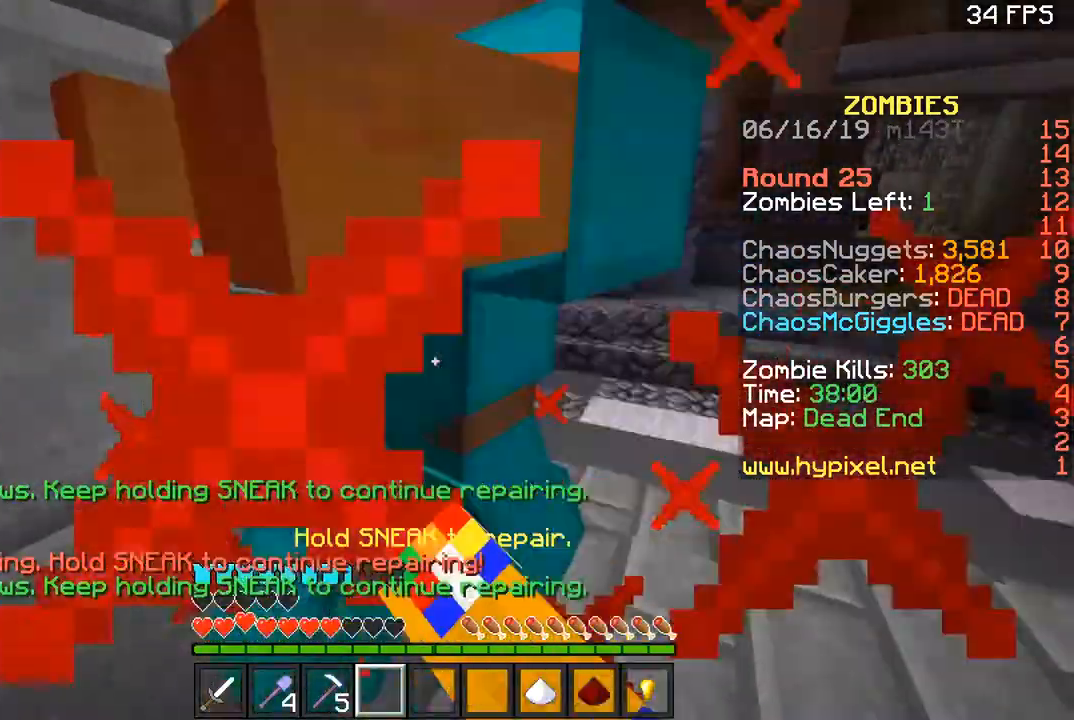
{"keys": [], "mouse": [], "events": [[34, "mouse_left", "down"], [134, "mouse_left", "up"], [234, "mouse_left", "down"], [301, "mouse_left", "up"], [401, "mouse_left", "down"], [467, "mouse_left", "up"]]}